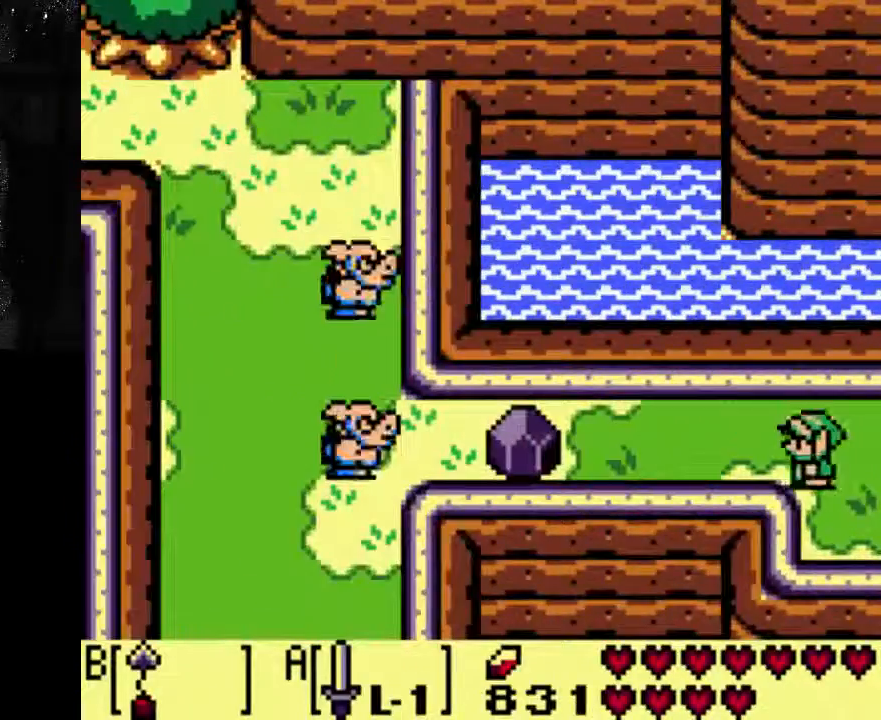
Gameplay with a controller (Xbox layout); each line is a JSON object with the inputs held at the frame after it (dt_ms = milliseconds from this image to that frame). "events" lists button and stick changes between this image and that frame as [ms after this image, input, new state], when the widget could be followed in between. Not read: L3 R3.
{"dt_ms": 500, "buttons": ["START"], "left_stick": "center", "right_stick": "center", "events": [[500, "START", "down"]]}
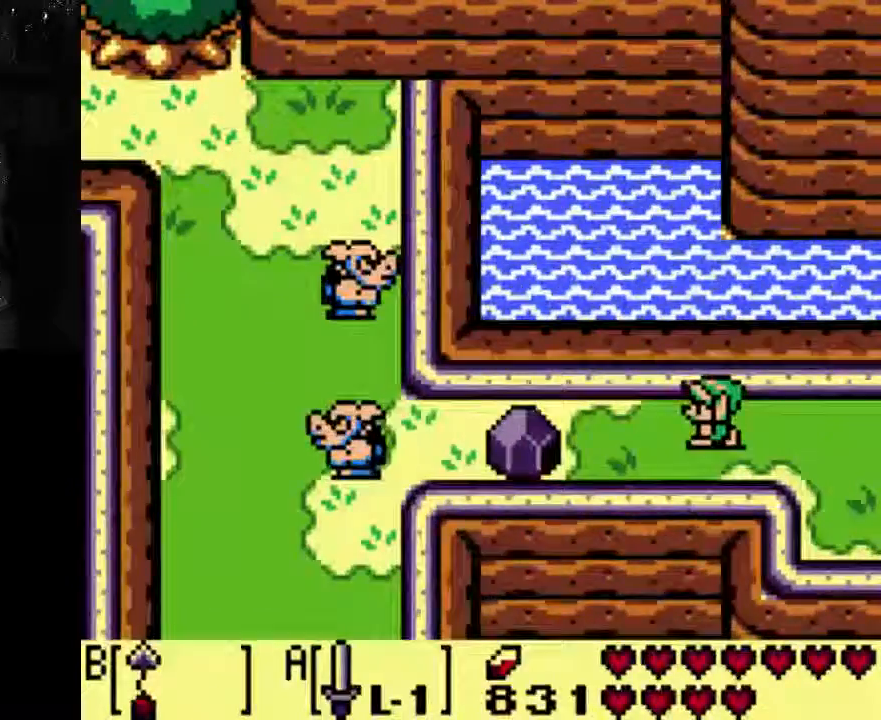
{"dt_ms": 500, "buttons": [], "left_stick": "center", "right_stick": "center", "events": [[33, "START", "up"]]}
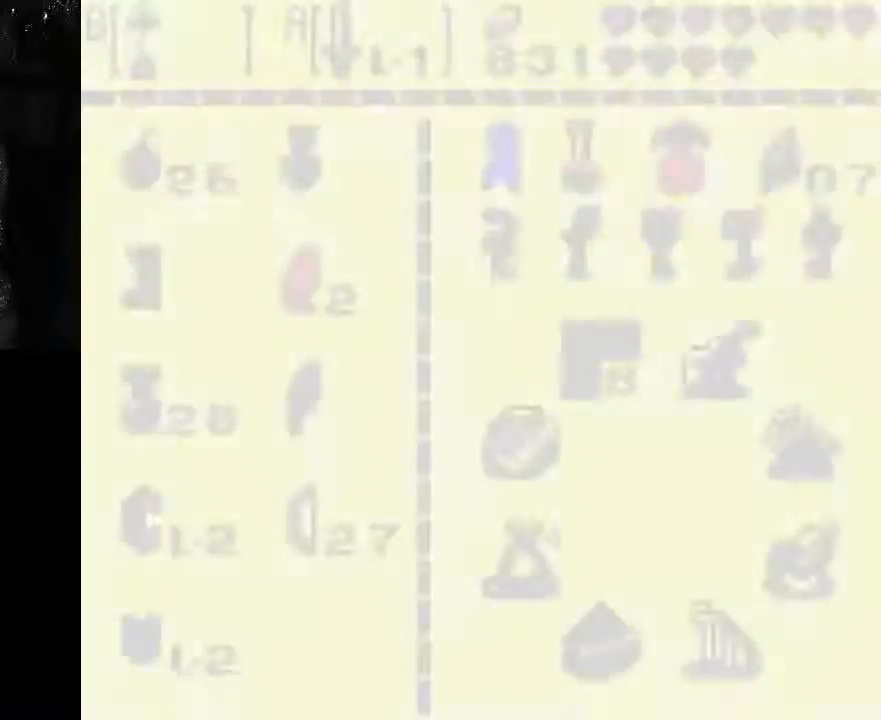
{"dt_ms": 500, "buttons": [], "left_stick": "center", "right_stick": "center", "events": []}
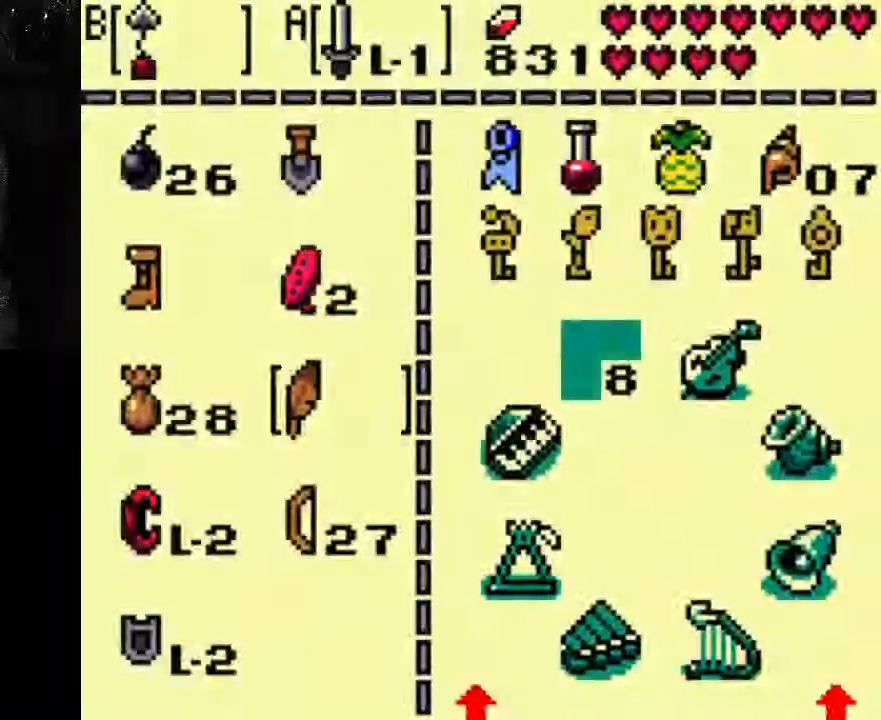
{"dt_ms": 500, "buttons": [], "left_stick": "center", "right_stick": "center", "events": []}
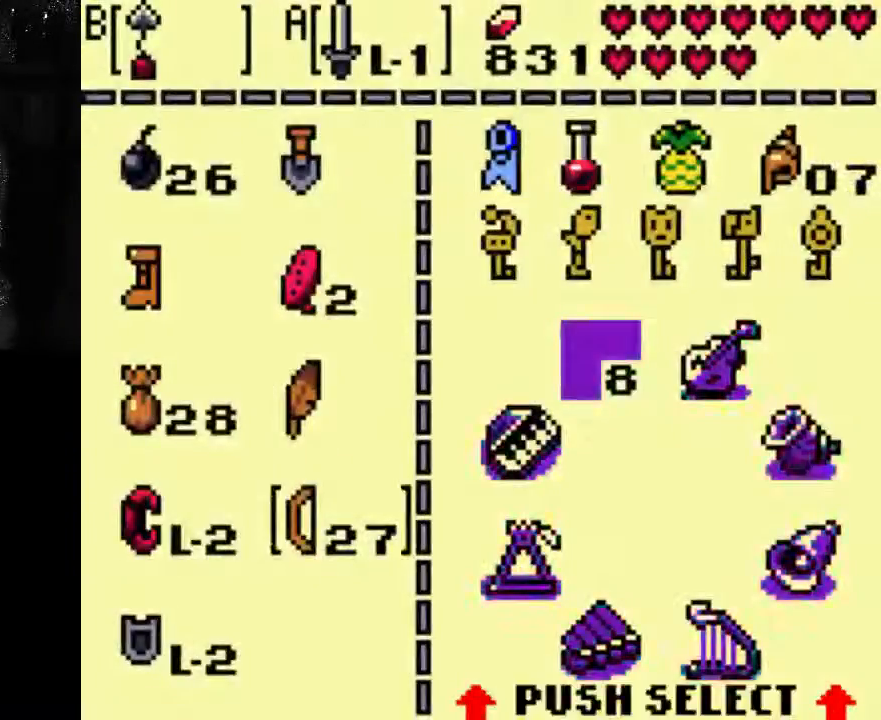
{"dt_ms": 500, "buttons": [], "left_stick": "center", "right_stick": "center", "events": []}
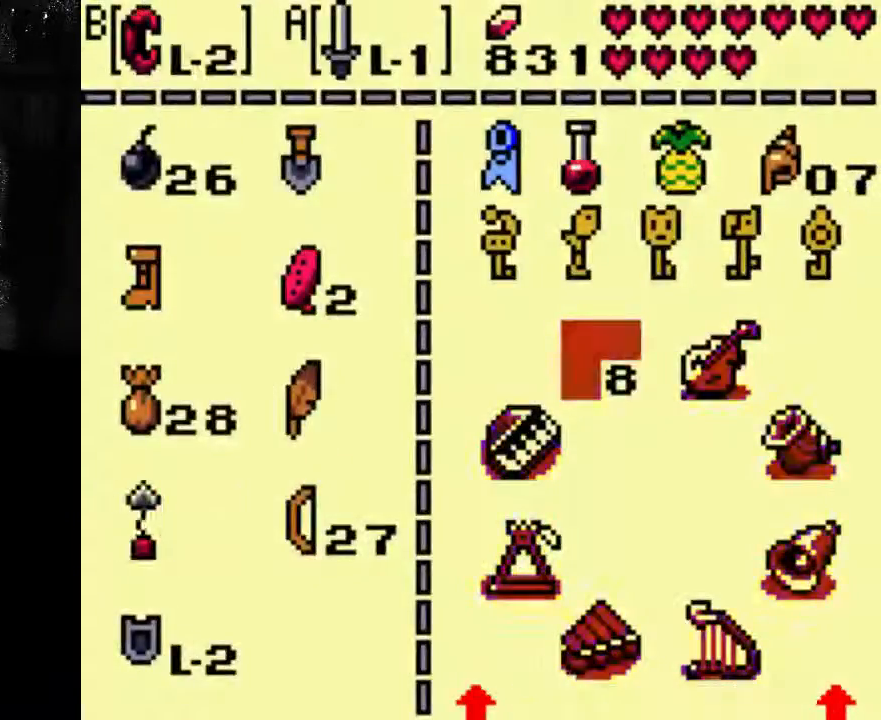
{"dt_ms": 500, "buttons": ["START"], "left_stick": "center", "right_stick": "center", "events": [[33, "START", "down"]]}
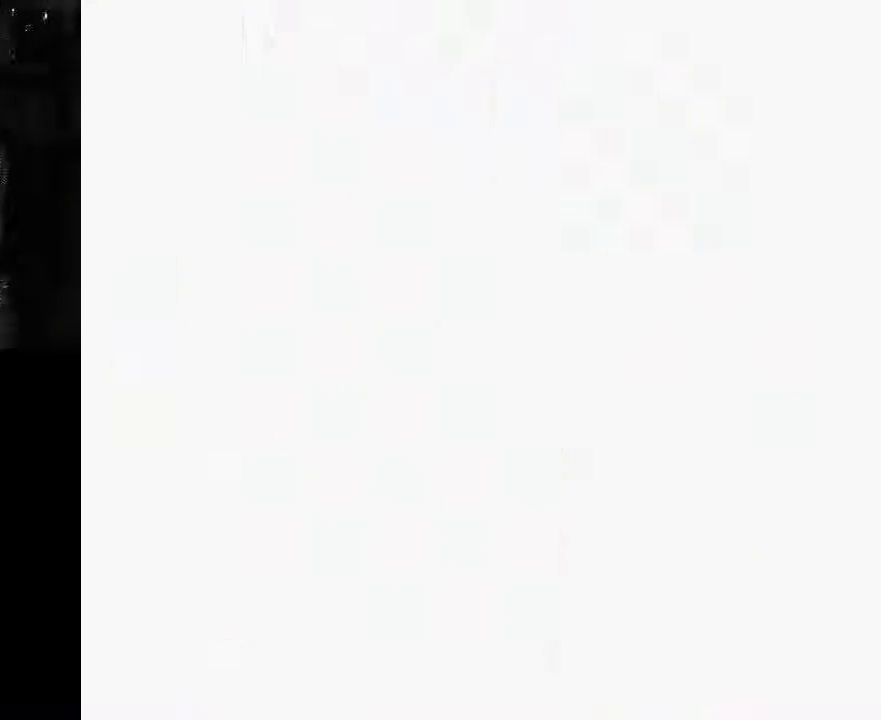
{"dt_ms": 500, "buttons": [], "left_stick": "center", "right_stick": "center", "events": [[33, "START", "up"]]}
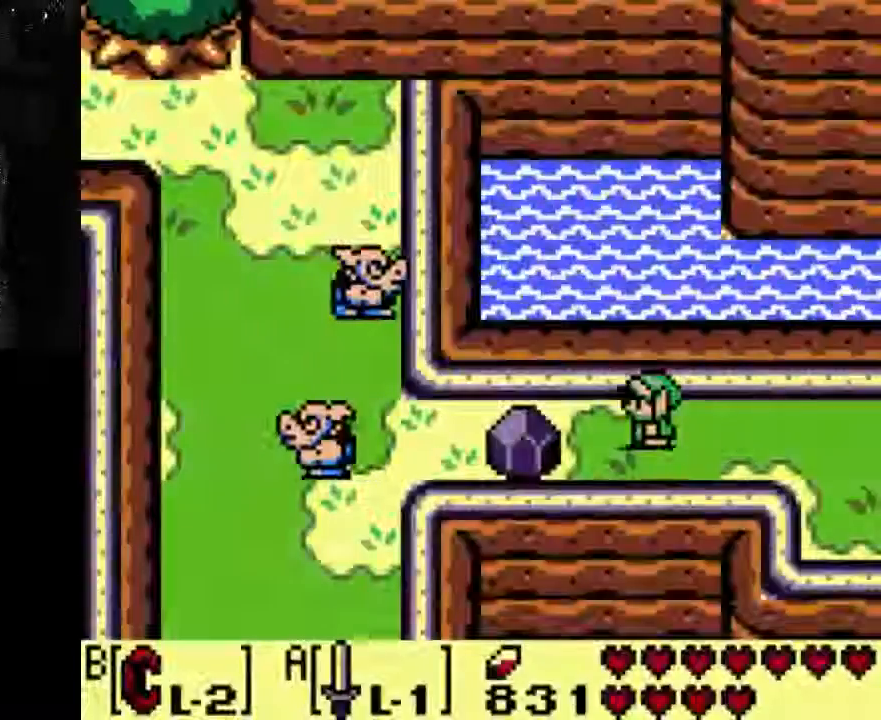
{"dt_ms": 500, "buttons": ["DPAD_RIGHT"], "left_stick": "center", "right_stick": "center", "events": [[500, "DPAD_RIGHT", "down"]]}
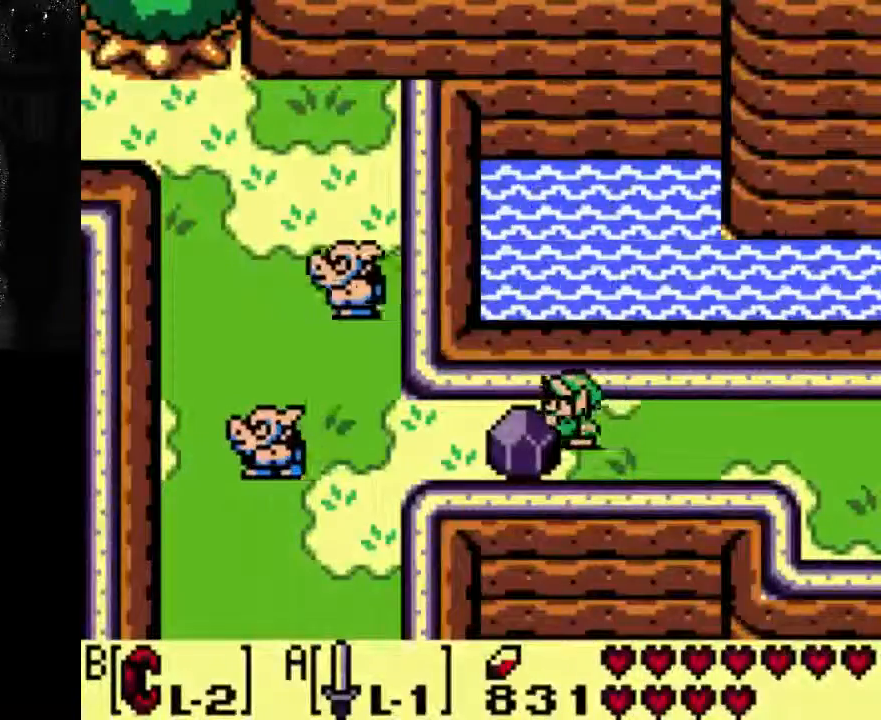
{"dt_ms": 500, "buttons": ["A"], "left_stick": "center", "right_stick": "center", "events": [[233, "A", "down"], [267, "DPAD_RIGHT", "up"]]}
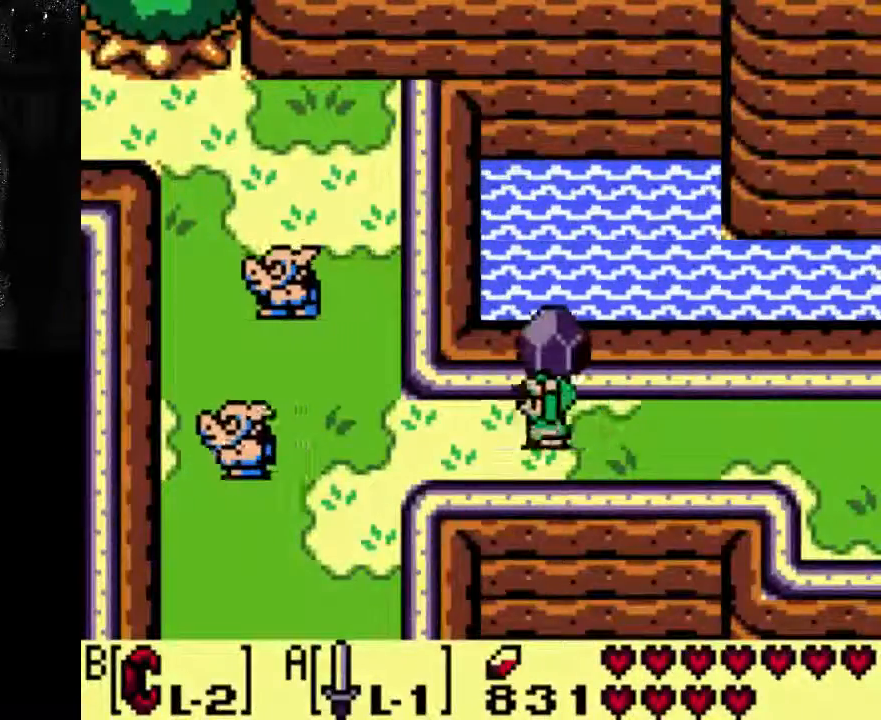
{"dt_ms": 500, "buttons": ["A"], "left_stick": "center", "right_stick": "center", "events": [[133, "DPAD_DOWN", "down"], [400, "DPAD_DOWN", "up"]]}
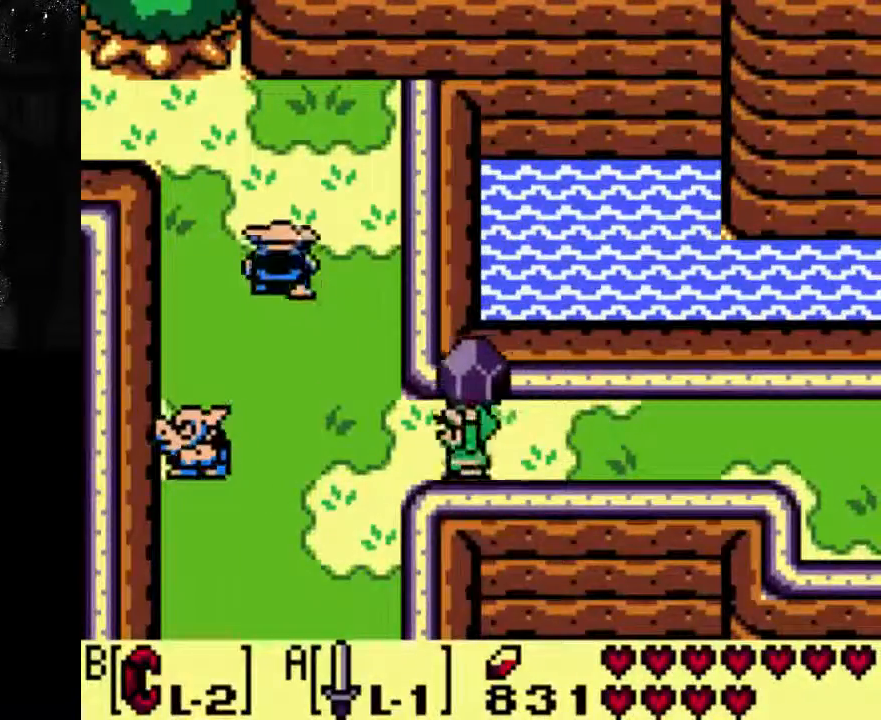
{"dt_ms": 500, "buttons": ["A"], "left_stick": "center", "right_stick": "center", "events": [[133, "A", "up"], [267, "A", "down"]]}
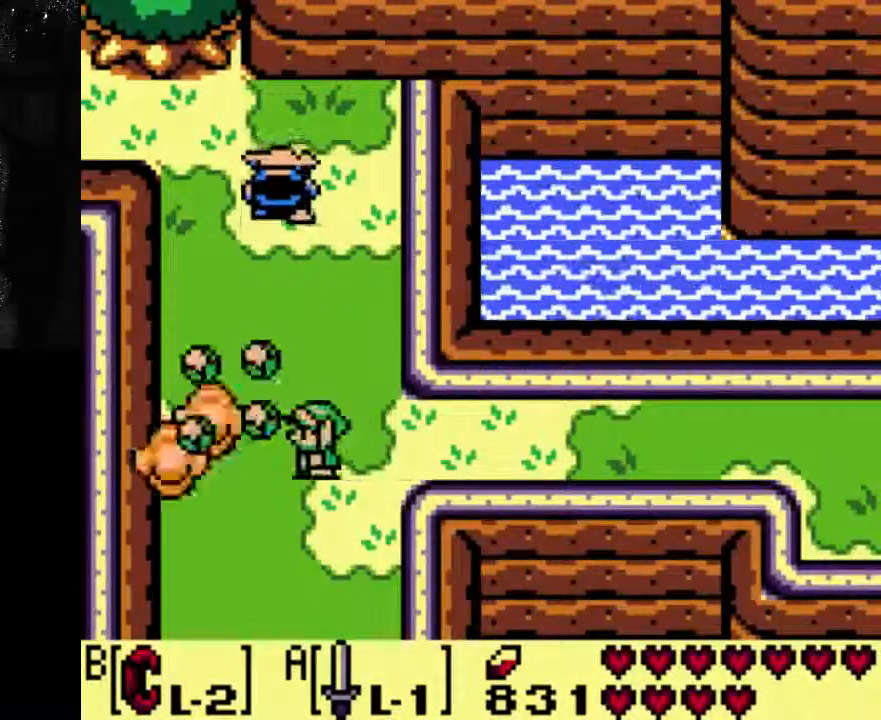
{"dt_ms": 500, "buttons": ["A"], "left_stick": "center", "right_stick": "center"}
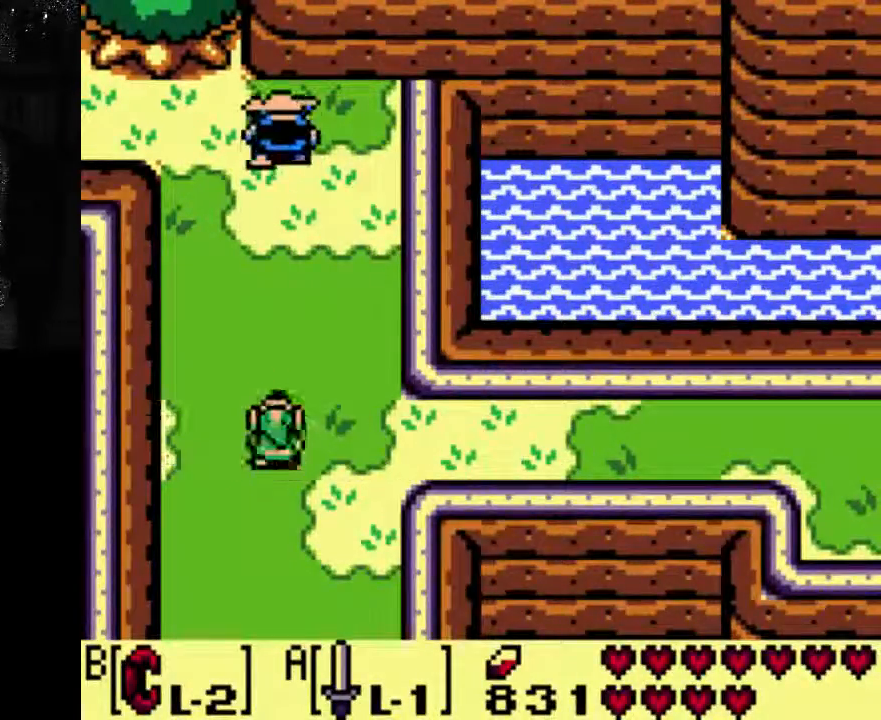
{"dt_ms": 500, "buttons": ["A"], "left_stick": "center", "right_stick": "center", "events": []}
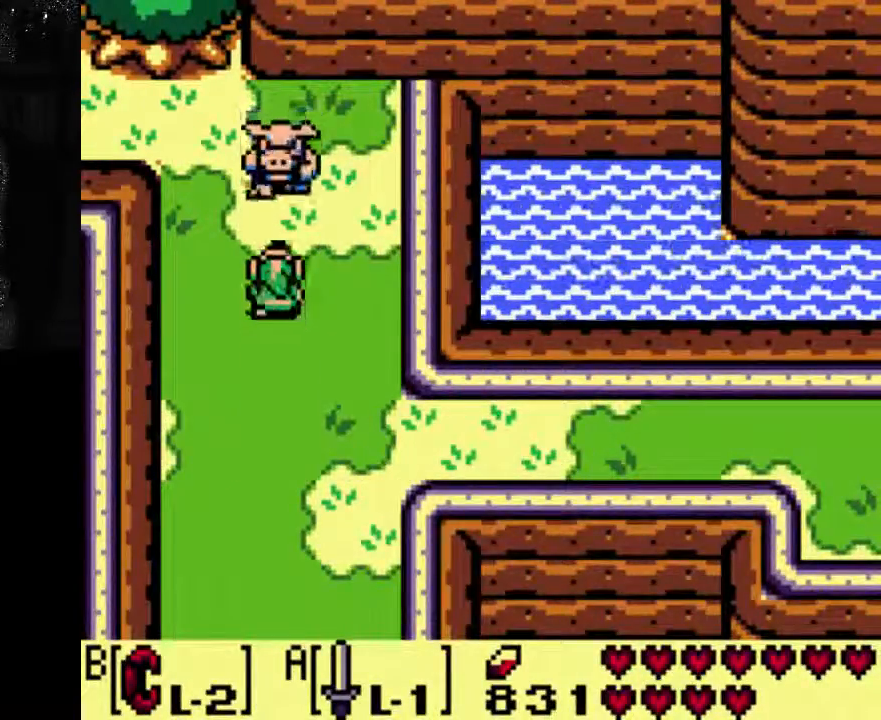
{"dt_ms": 1000, "buttons": ["A"], "left_stick": "center", "right_stick": "center"}
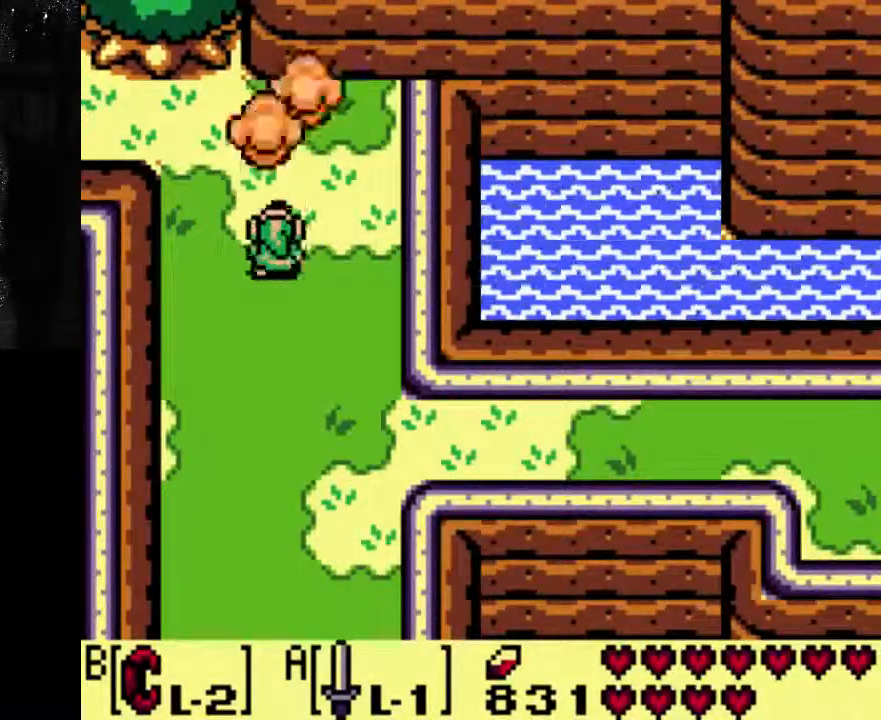
{"dt_ms": 500, "buttons": [], "left_stick": "center", "right_stick": "center", "events": [[500, "A", "up"]]}
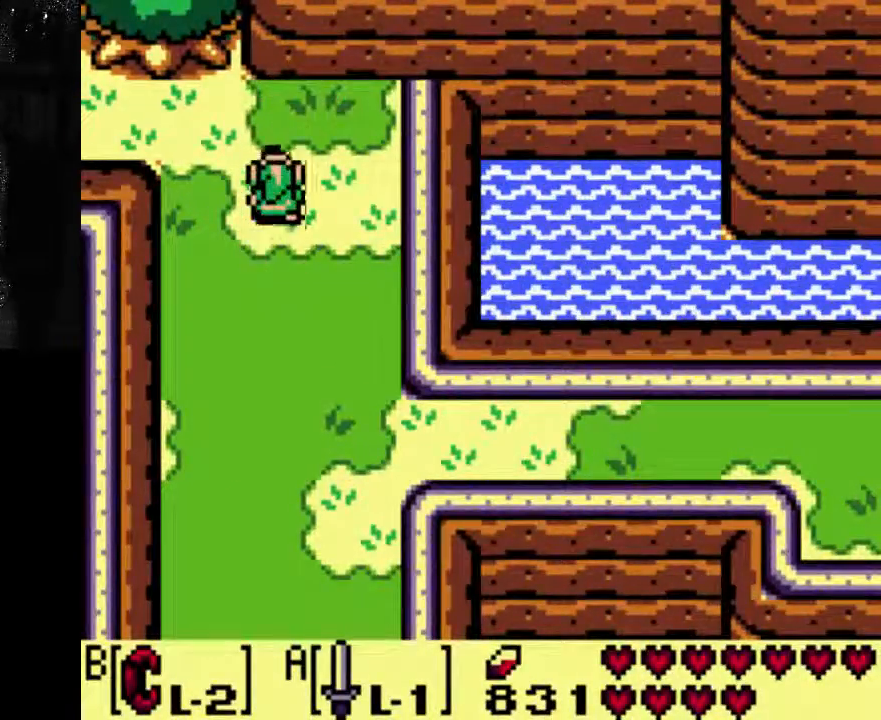
{"dt_ms": 1000, "buttons": [], "left_stick": "center", "right_stick": "center"}
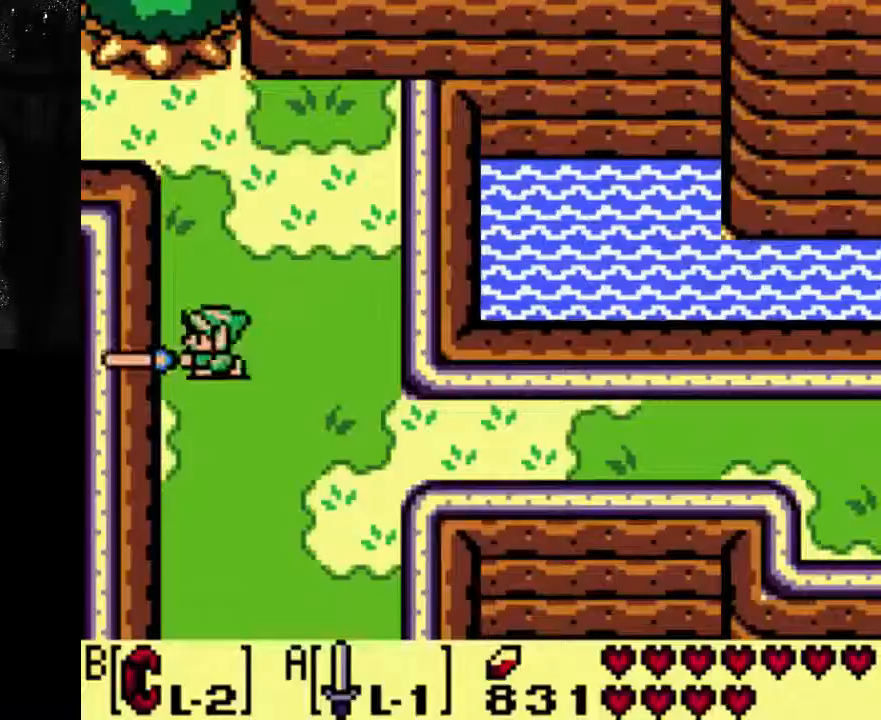
{"dt_ms": 500, "buttons": [], "left_stick": "center", "right_stick": "center", "events": []}
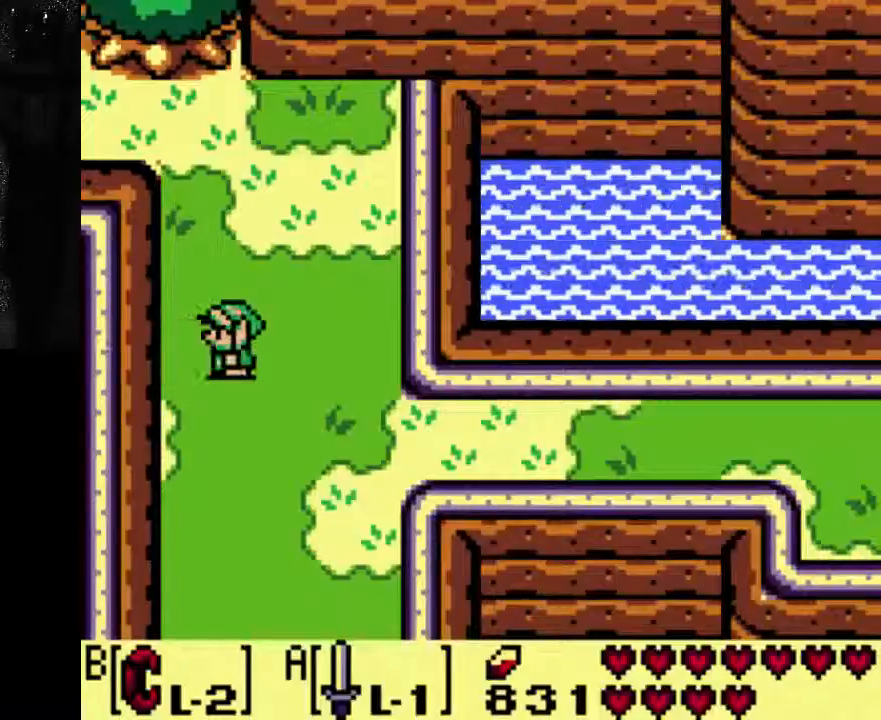
{"dt_ms": 500, "buttons": ["DPAD_RIGHT"], "left_stick": "center", "right_stick": "center", "events": [[400, "DPAD_RIGHT", "down"]]}
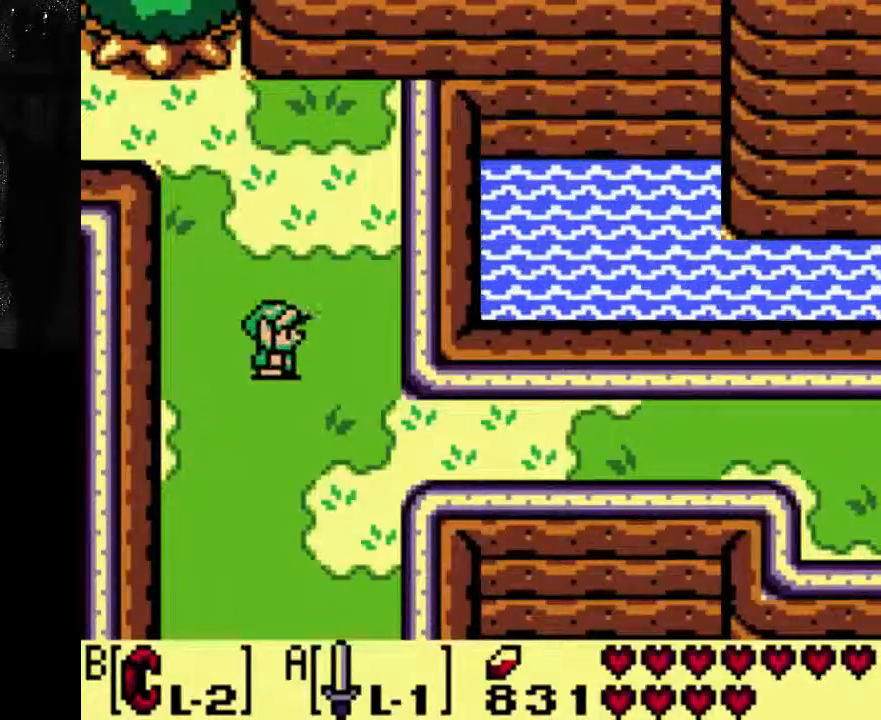
{"dt_ms": 500, "buttons": [], "left_stick": "center", "right_stick": "center", "events": [[33, "DPAD_RIGHT", "up"]]}